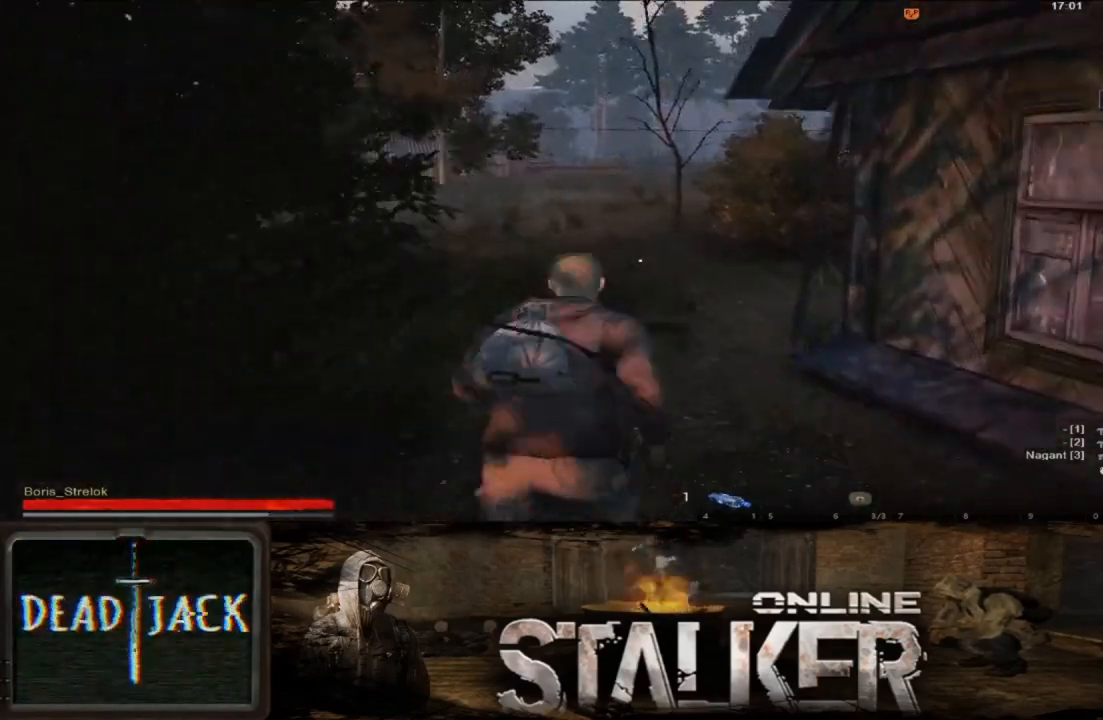
Gameplay with a controller (Xbox layout); each line is a JSON object with the inputs held at the frame after it. "events" lists button and stick changes between this image and that frame as [ms after this image, input, new state], when the widget could be followed in between. Not read: L2 R2.
{"buttons": [], "left_stick": "up", "right_stick": "center", "events": []}
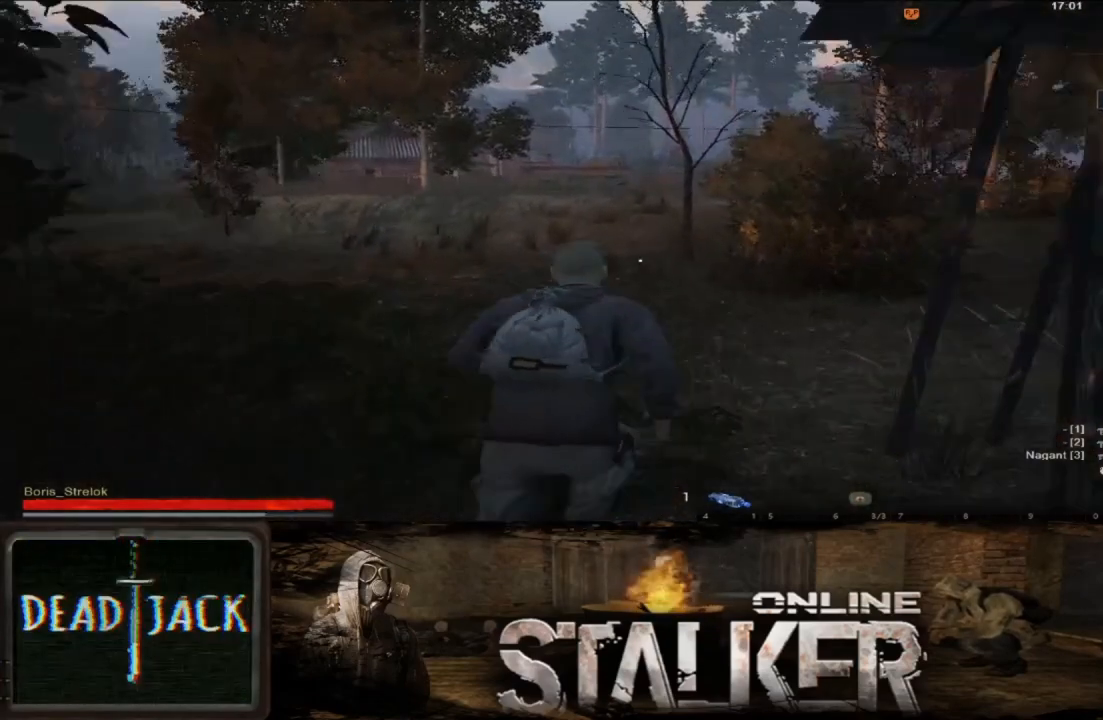
{"buttons": [], "left_stick": "up", "right_stick": "center", "events": []}
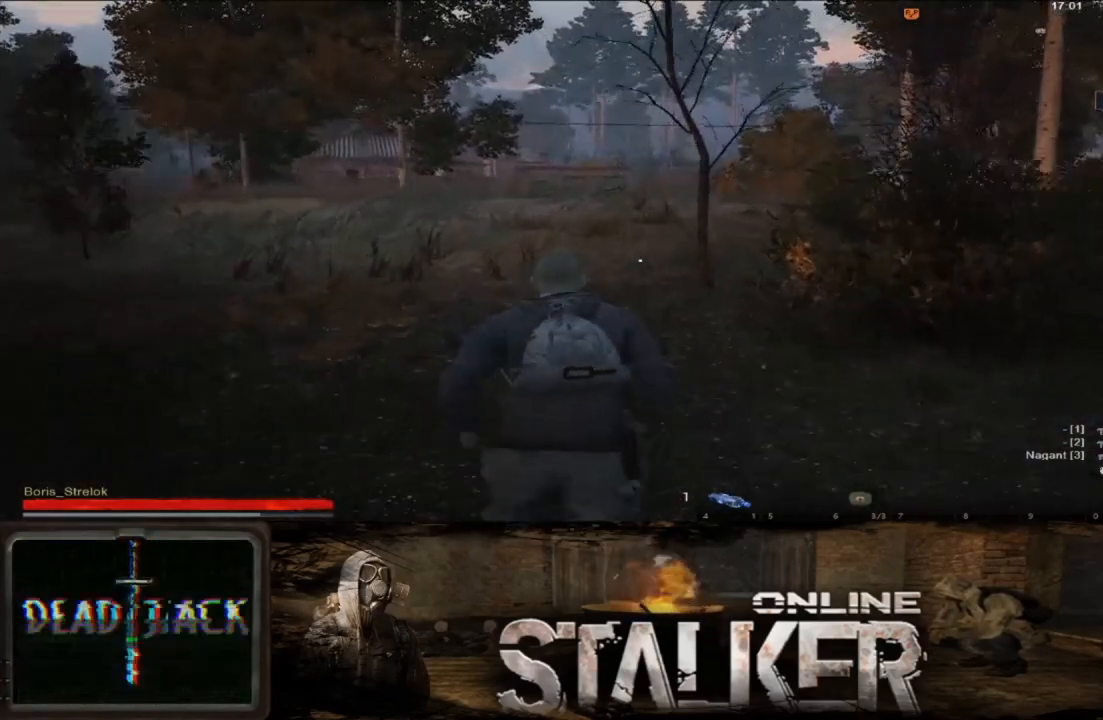
{"buttons": [], "left_stick": "up", "right_stick": "center", "events": []}
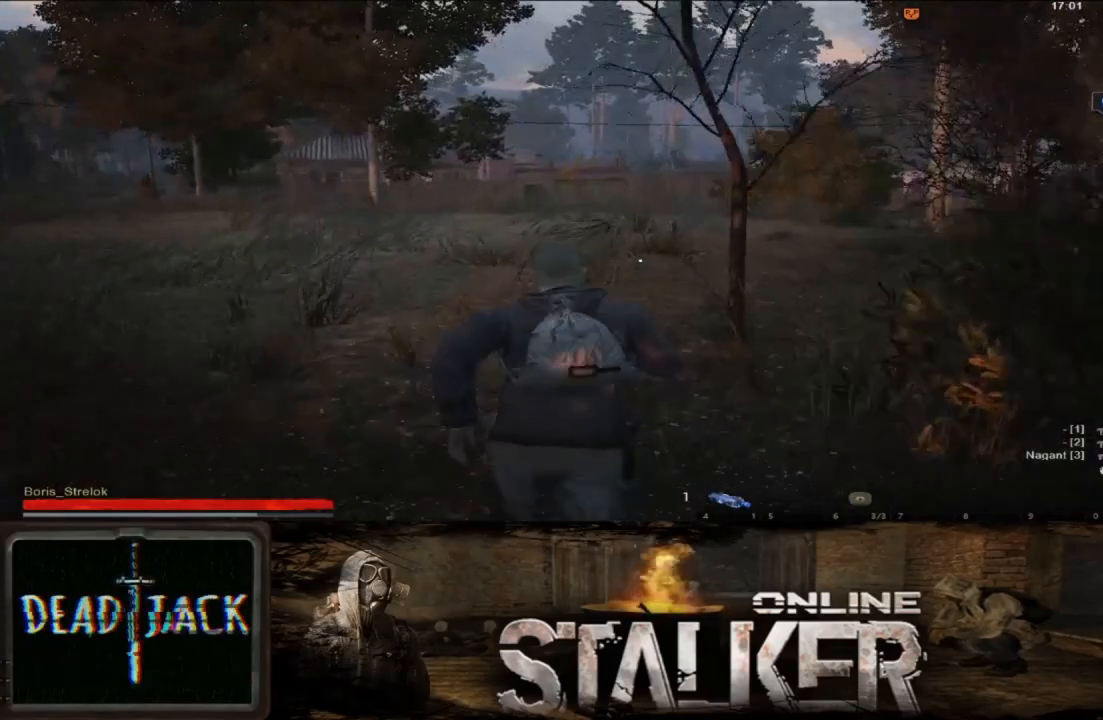
{"buttons": [], "left_stick": "up", "right_stick": "center", "events": []}
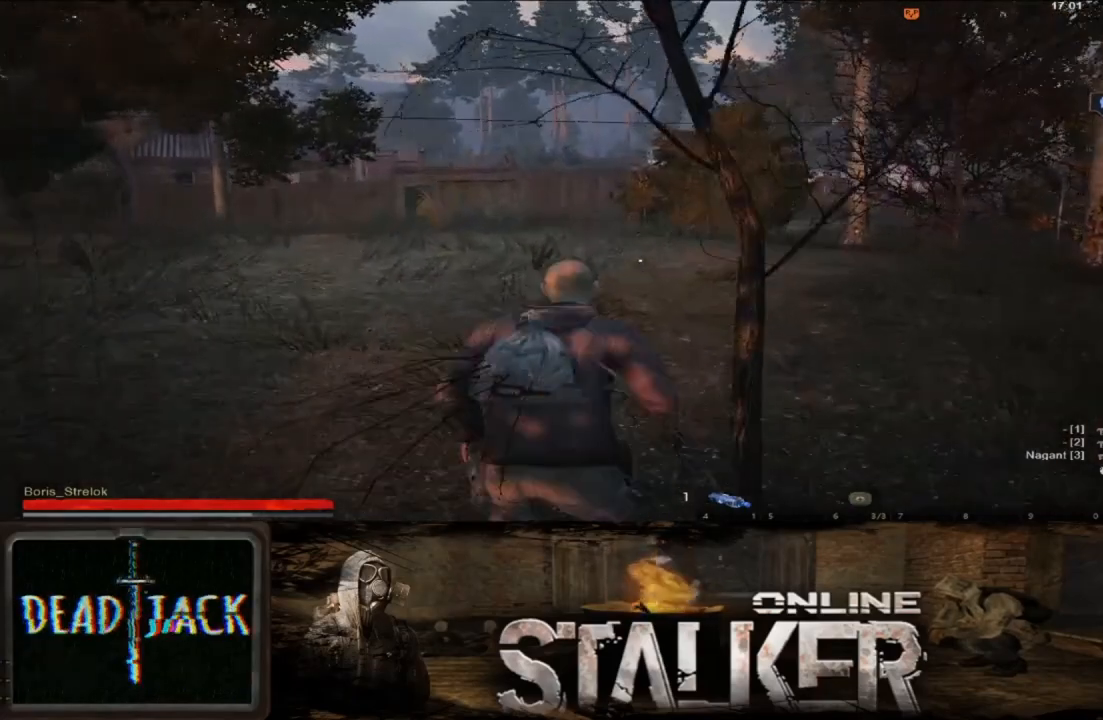
{"buttons": [], "left_stick": "up", "right_stick": "center", "events": [[367, "right_stick", "right"], [500, "right_stick", "center"]]}
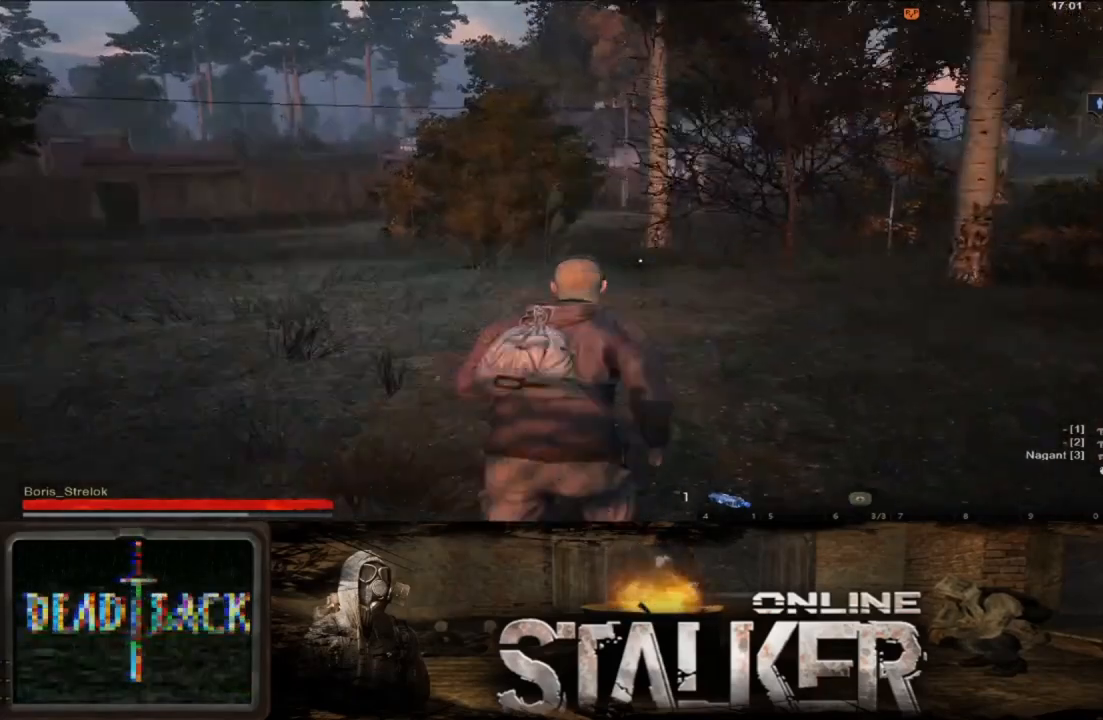
{"buttons": [], "left_stick": "up", "right_stick": "center", "events": []}
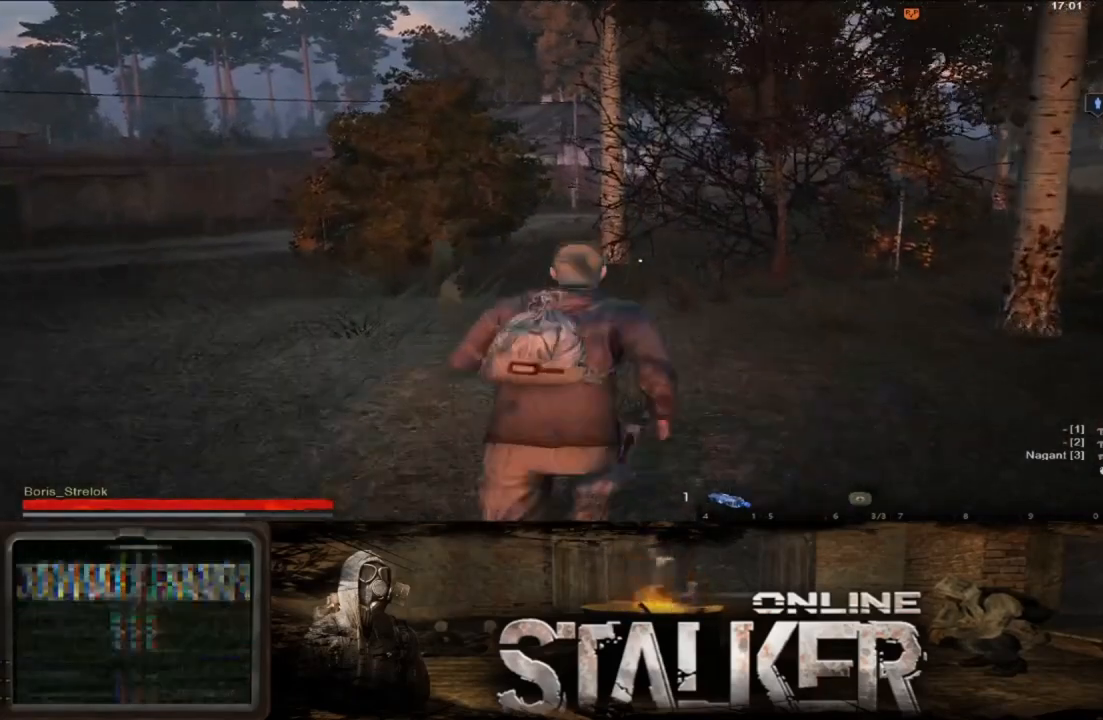
{"buttons": [], "left_stick": "up", "right_stick": "center", "events": []}
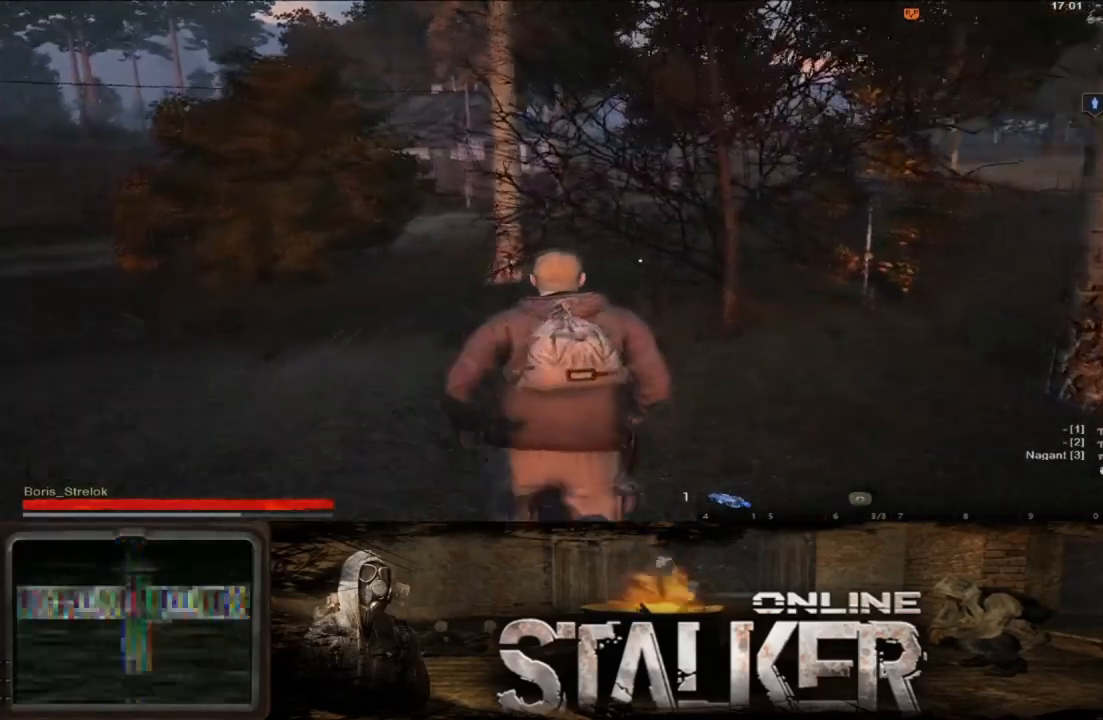
{"buttons": [], "left_stick": "up", "right_stick": "center", "events": []}
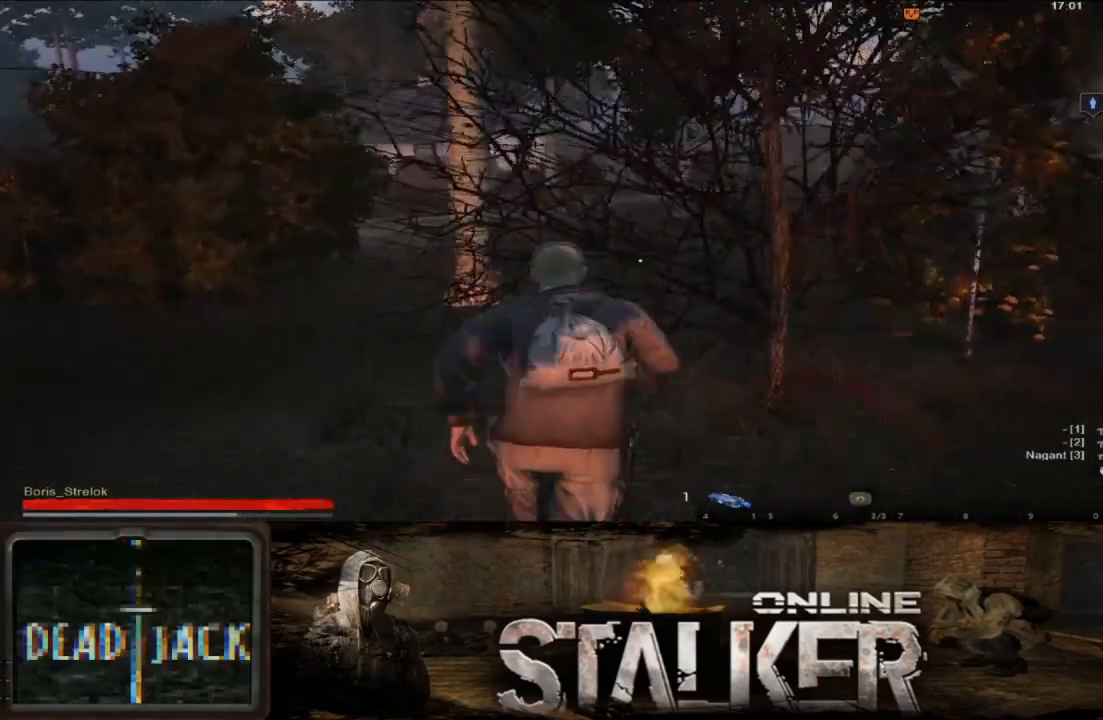
{"buttons": [], "left_stick": "up", "right_stick": "center", "events": []}
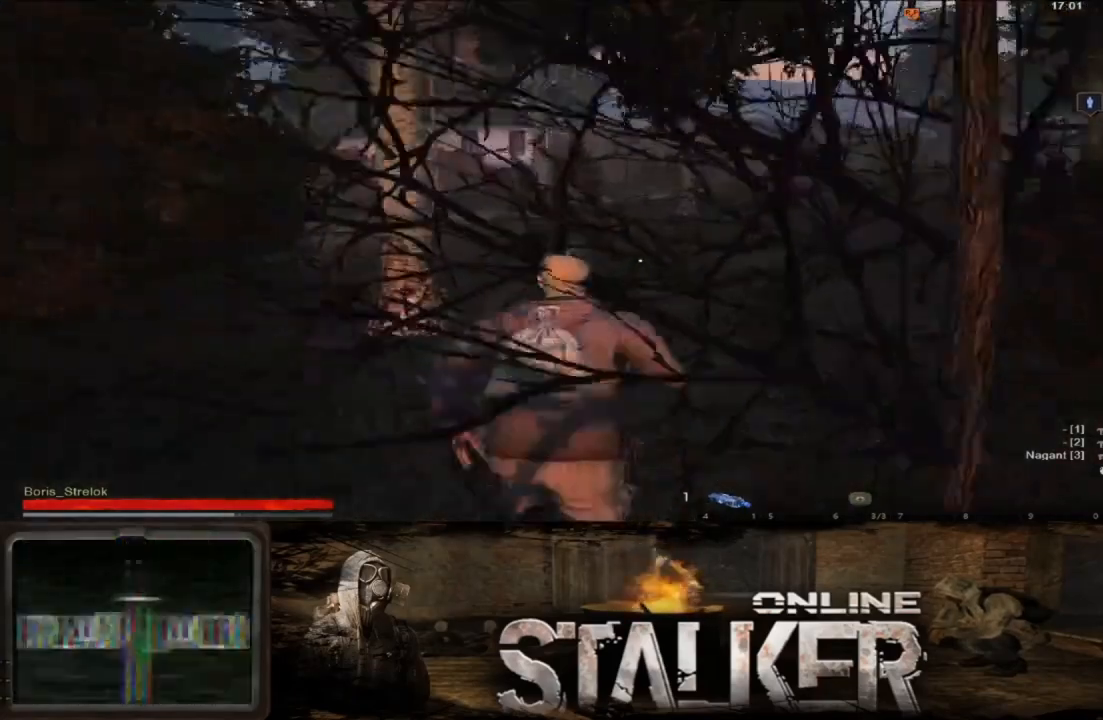
{"buttons": [], "left_stick": "up", "right_stick": "center", "events": []}
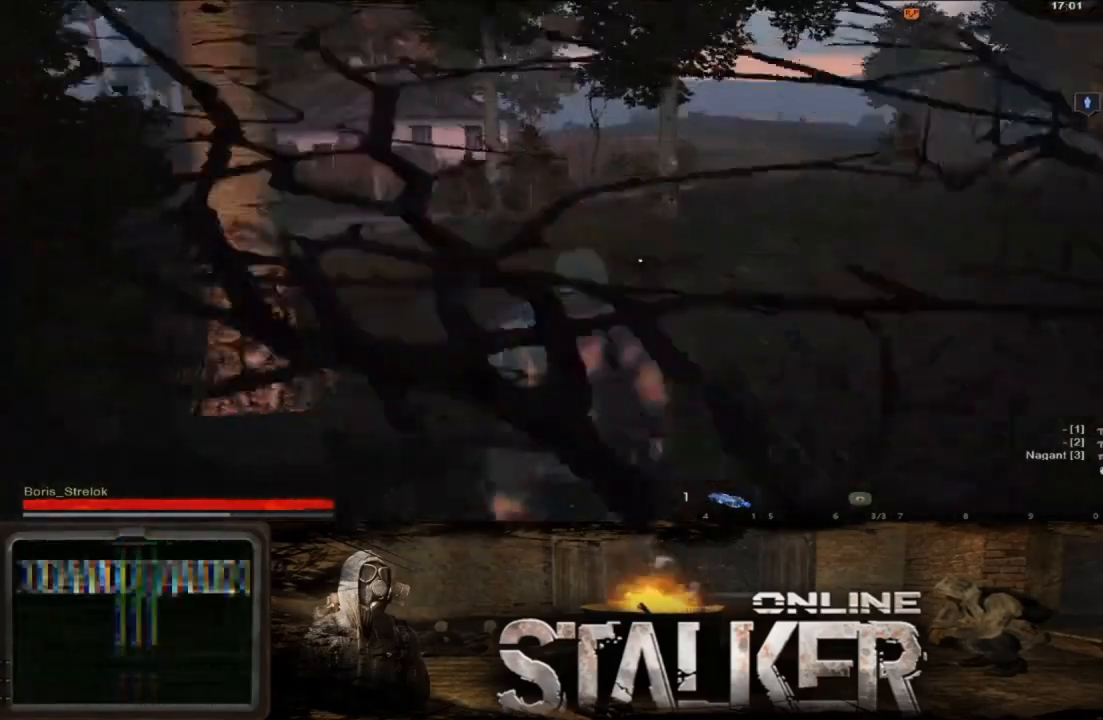
{"buttons": [], "left_stick": "up", "right_stick": "center", "events": []}
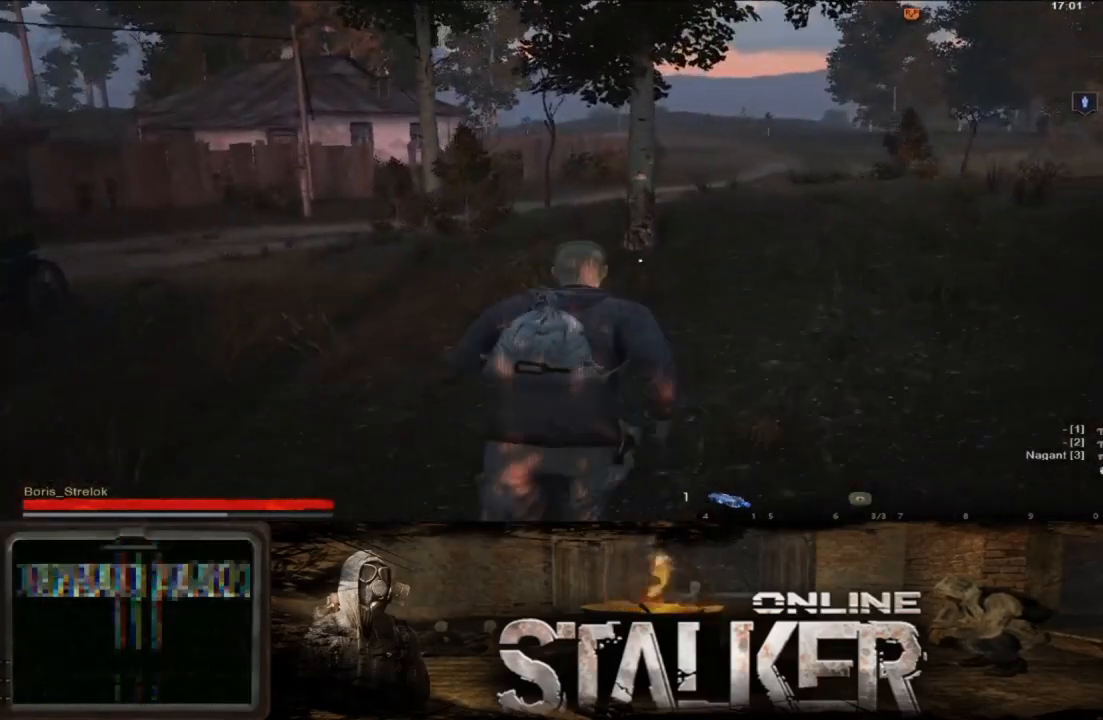
{"buttons": [], "left_stick": "up", "right_stick": "center", "events": [[200, "left_stick", "up-right"], [333, "left_stick", "up"]]}
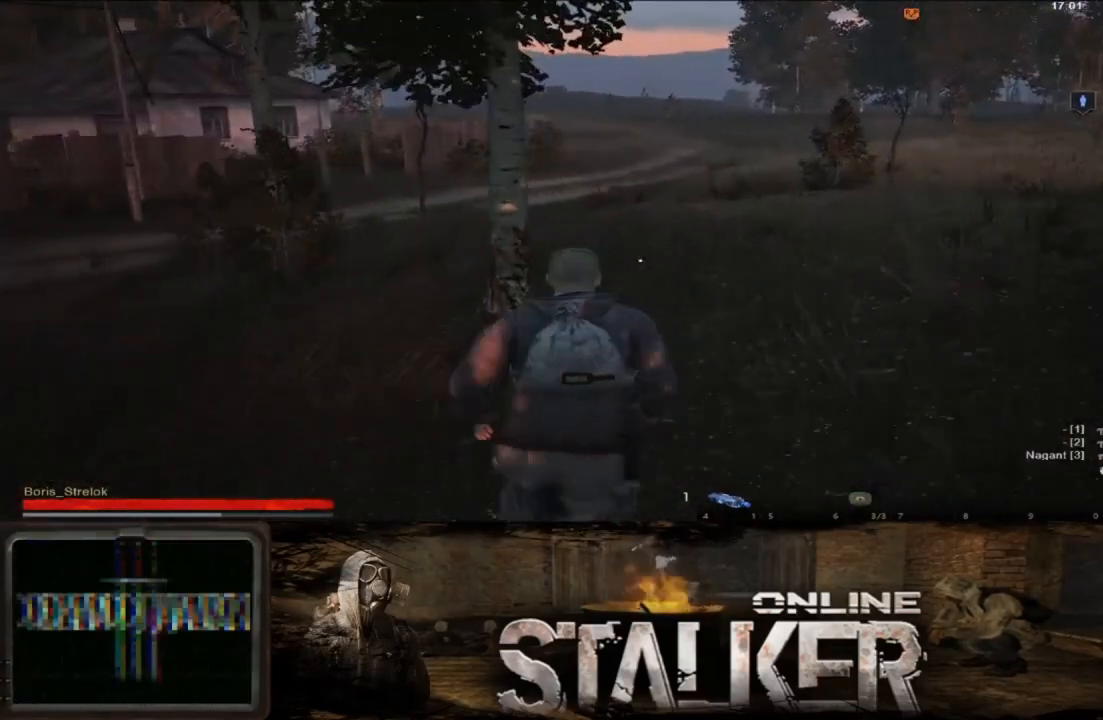
{"buttons": [], "left_stick": "up", "right_stick": "center", "events": []}
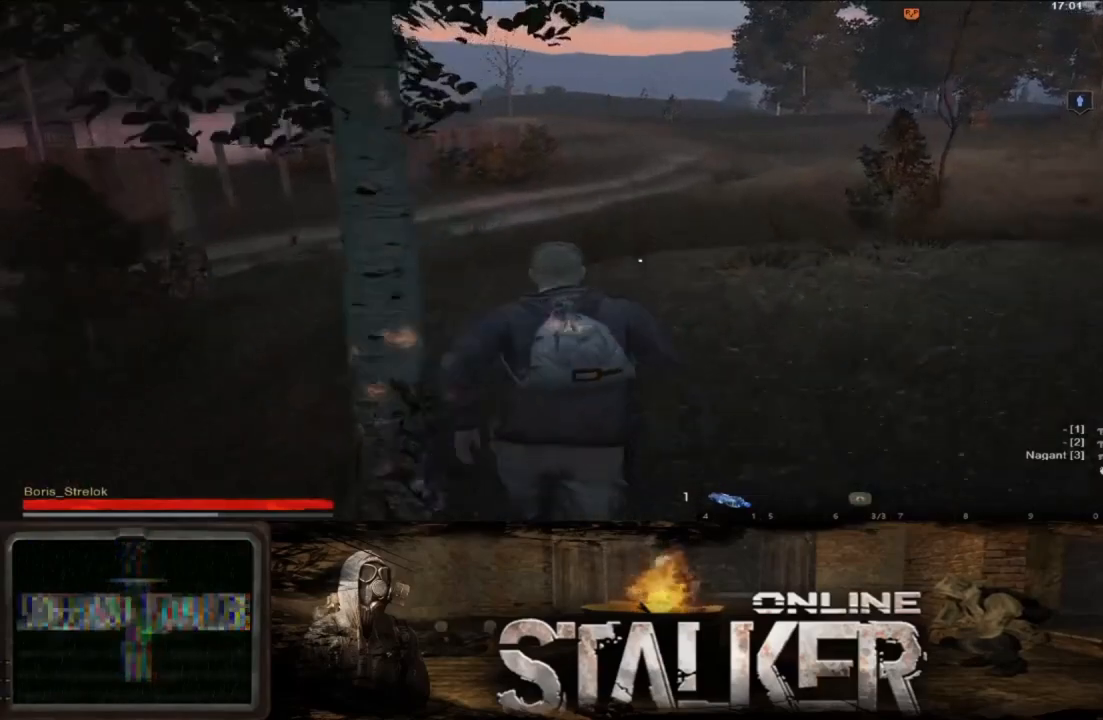
{"buttons": [], "left_stick": "up", "right_stick": "center", "events": []}
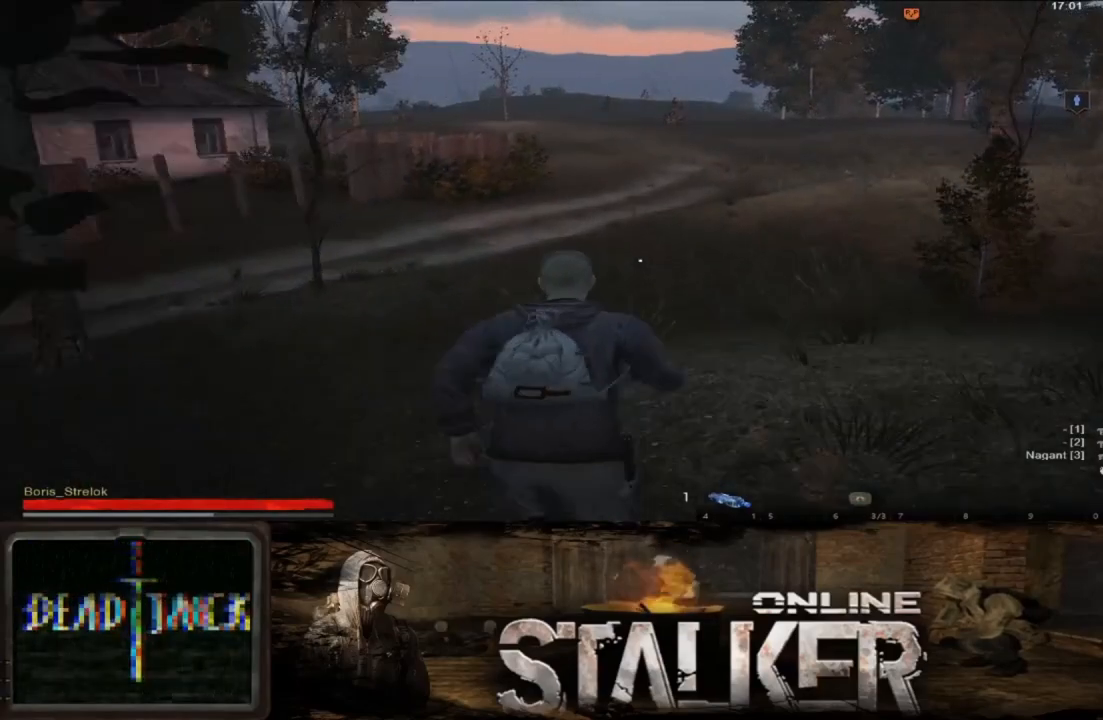
{"buttons": [], "left_stick": "up", "right_stick": "center", "events": []}
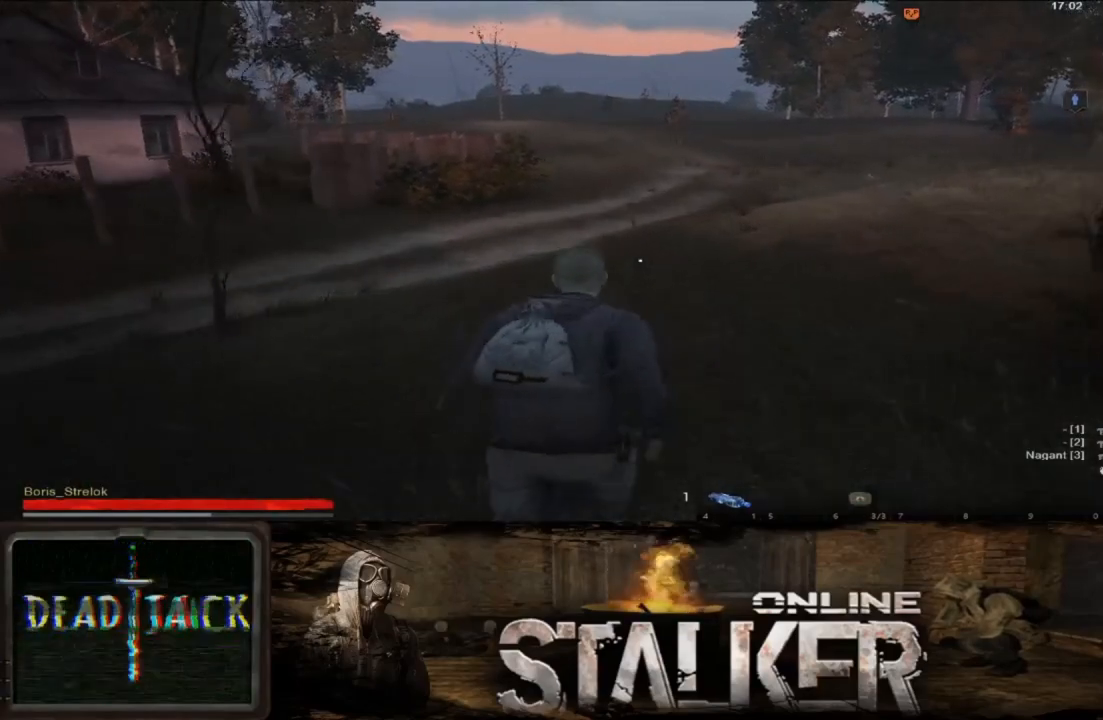
{"buttons": [], "left_stick": "up", "right_stick": "center", "events": []}
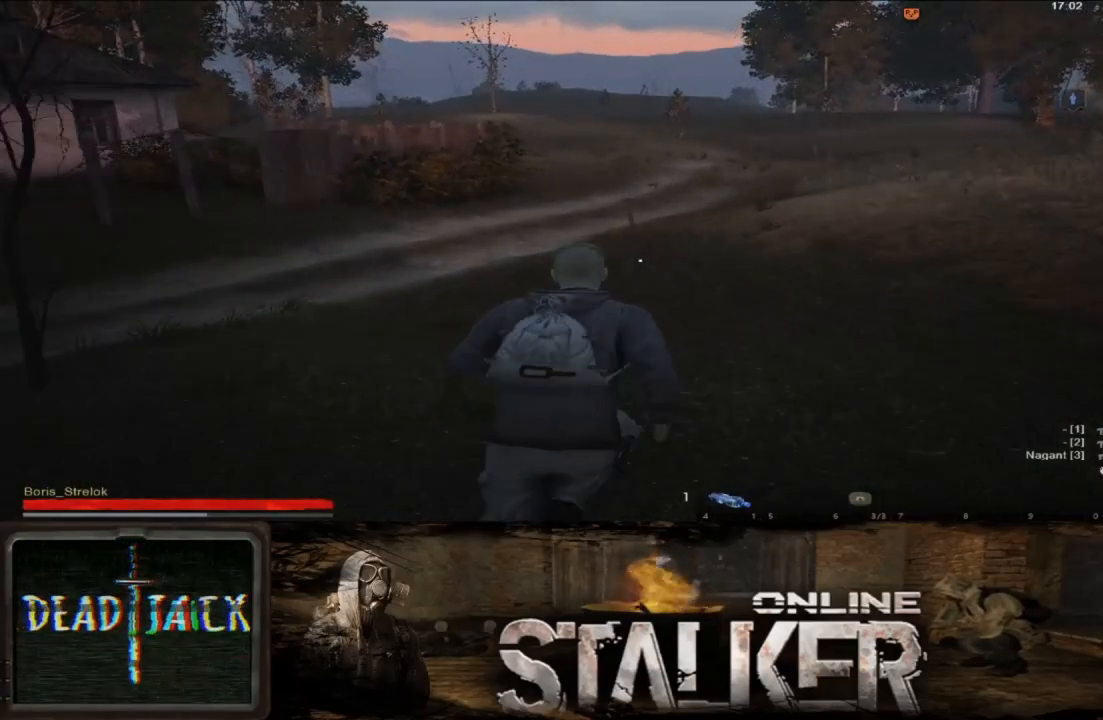
{"buttons": [], "left_stick": "up", "right_stick": "center", "events": []}
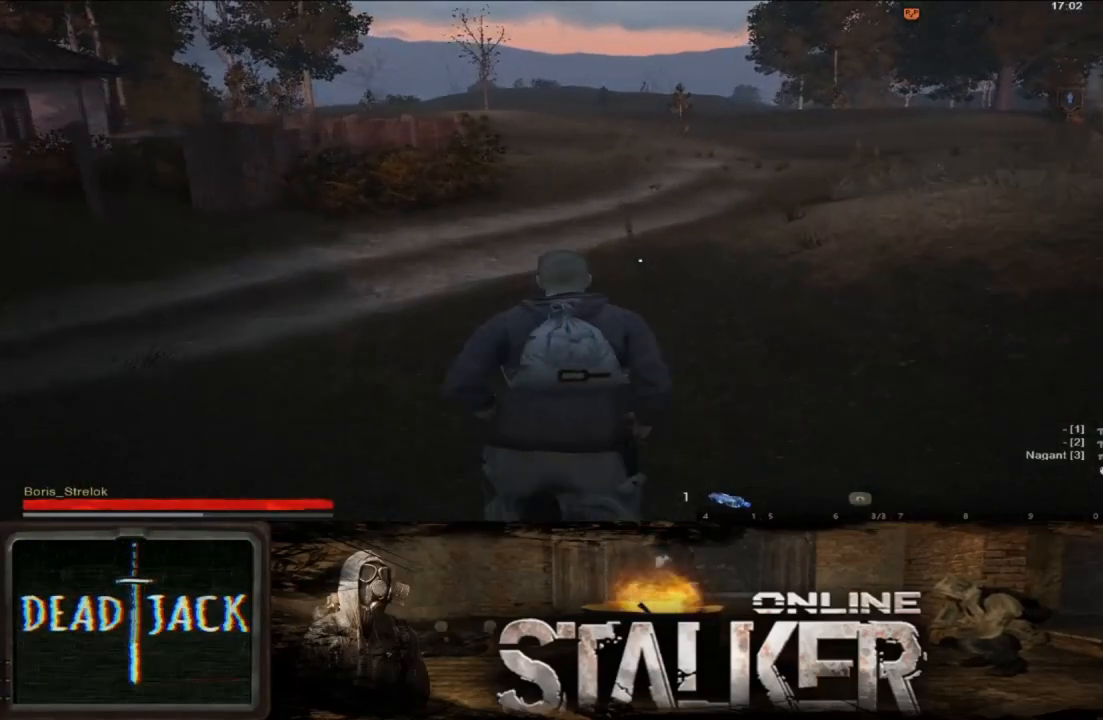
{"buttons": [], "left_stick": "up", "right_stick": "center", "events": []}
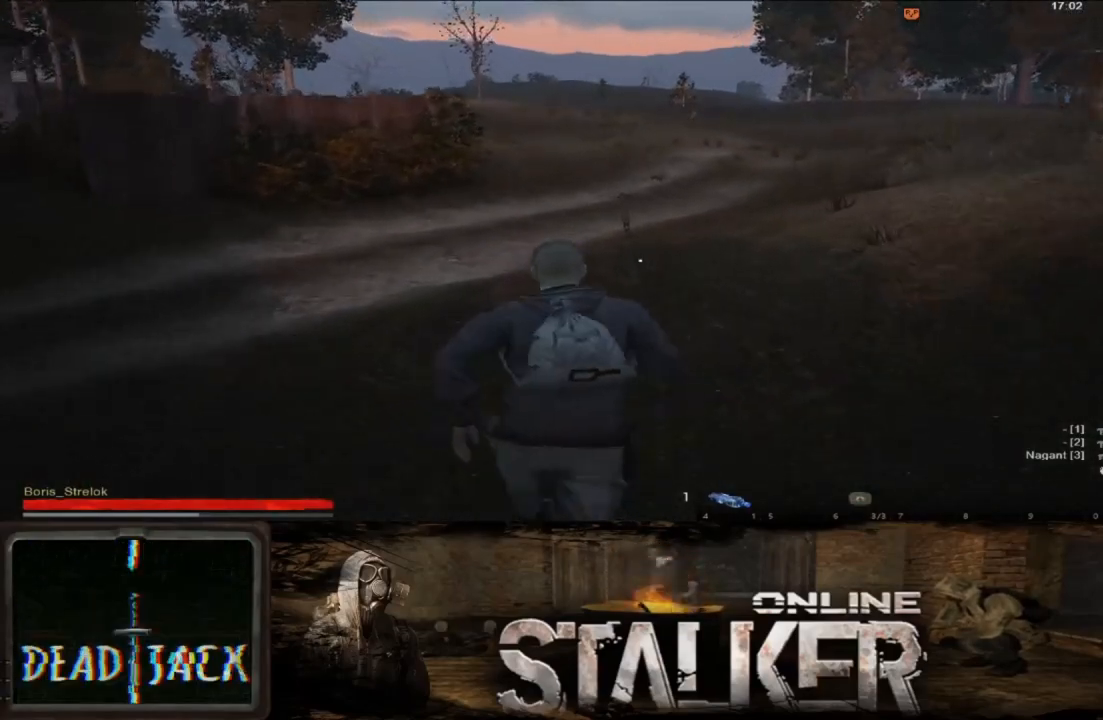
{"buttons": [], "left_stick": "up", "right_stick": "center", "events": []}
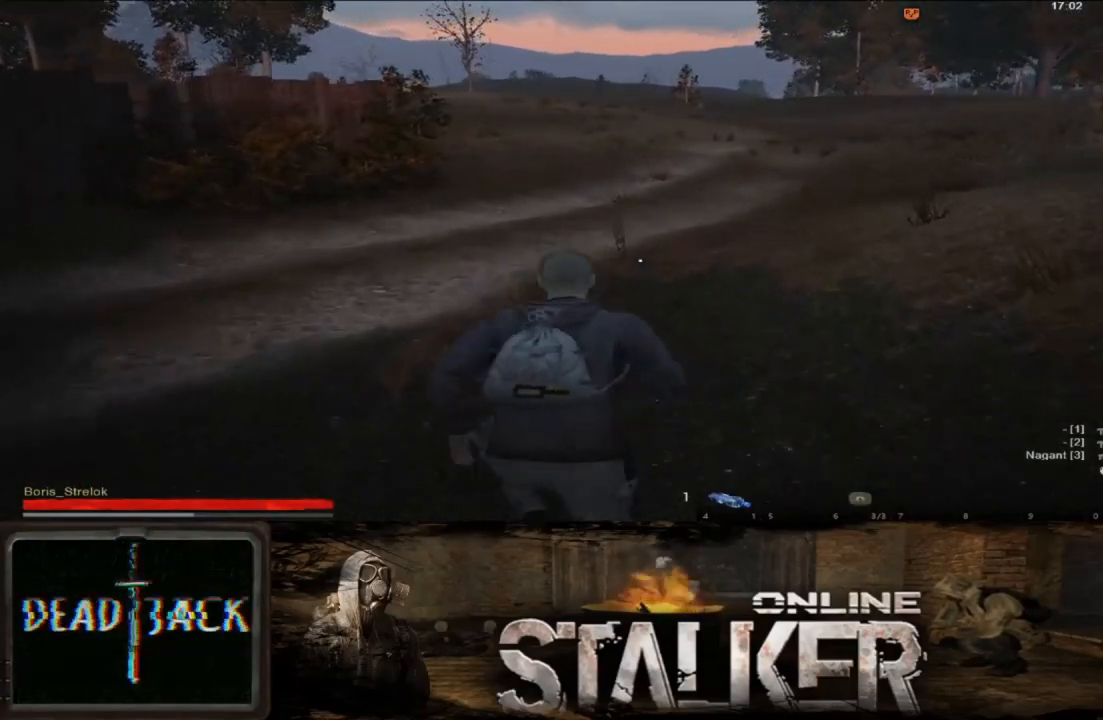
{"buttons": [], "left_stick": "up", "right_stick": "center", "events": []}
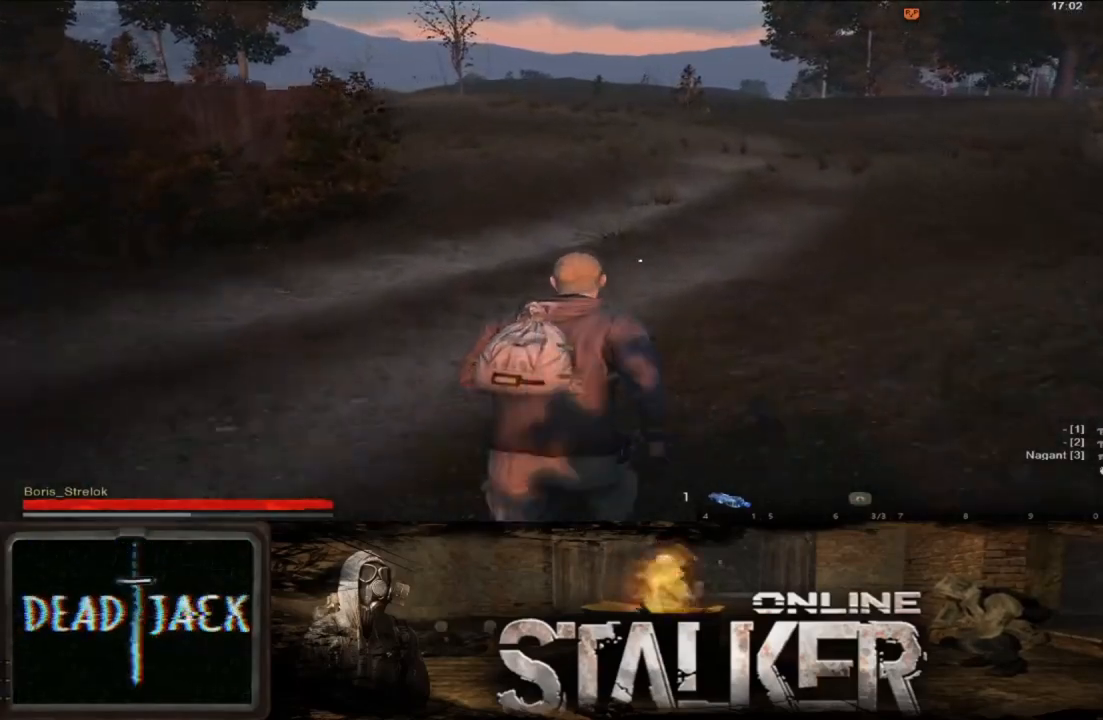
{"buttons": [], "left_stick": "up", "right_stick": "center", "events": []}
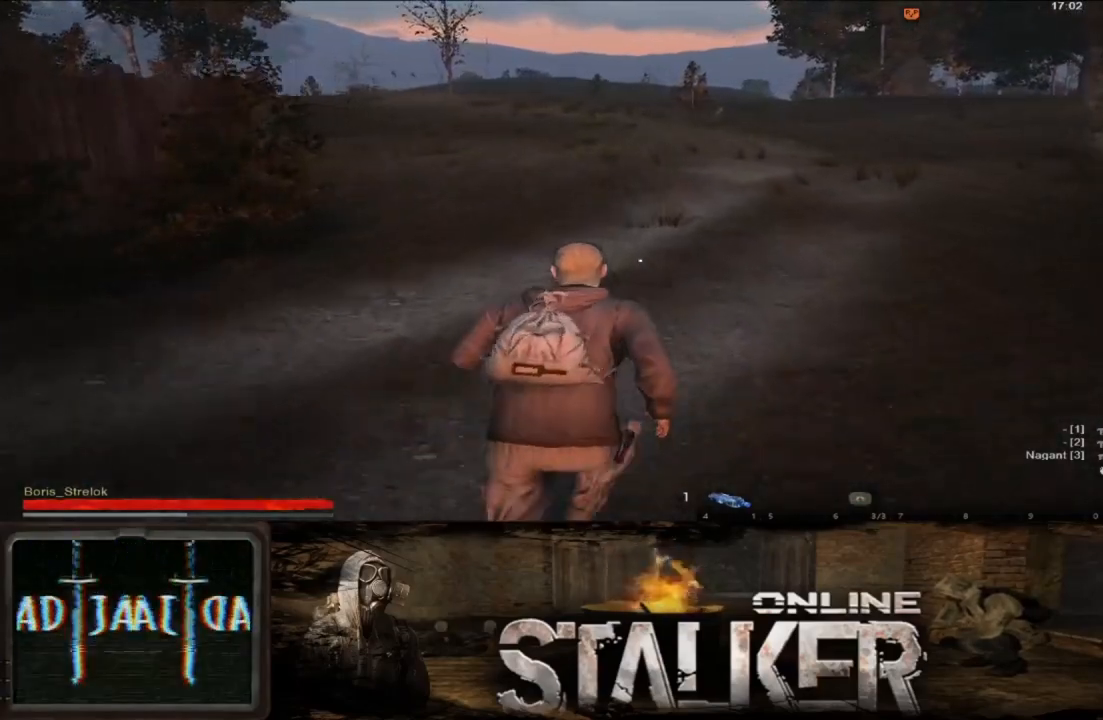
{"buttons": [], "left_stick": "up", "right_stick": "center", "events": []}
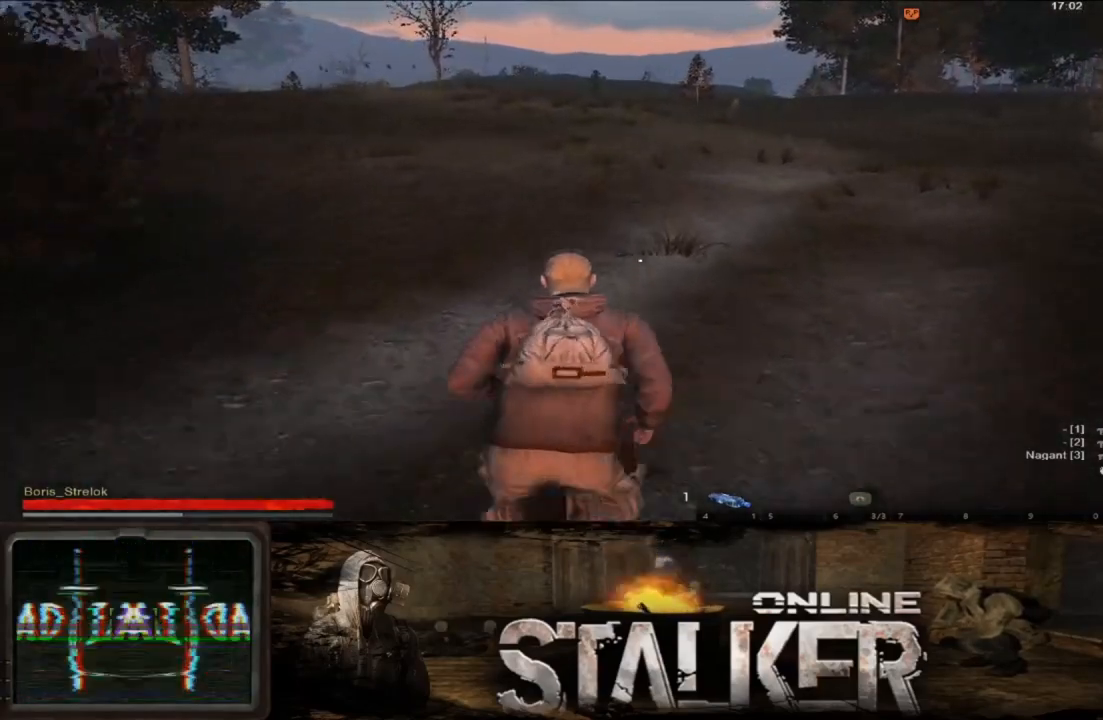
{"buttons": [], "left_stick": "up", "right_stick": "center", "events": []}
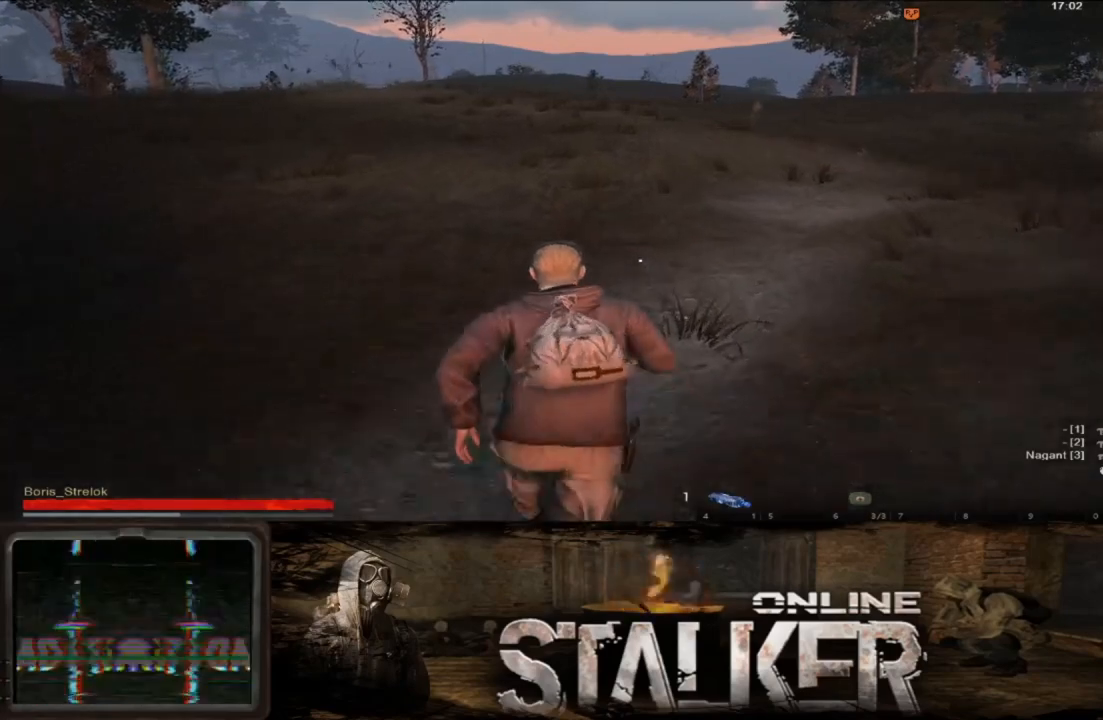
{"buttons": [], "left_stick": "up", "right_stick": "center", "events": []}
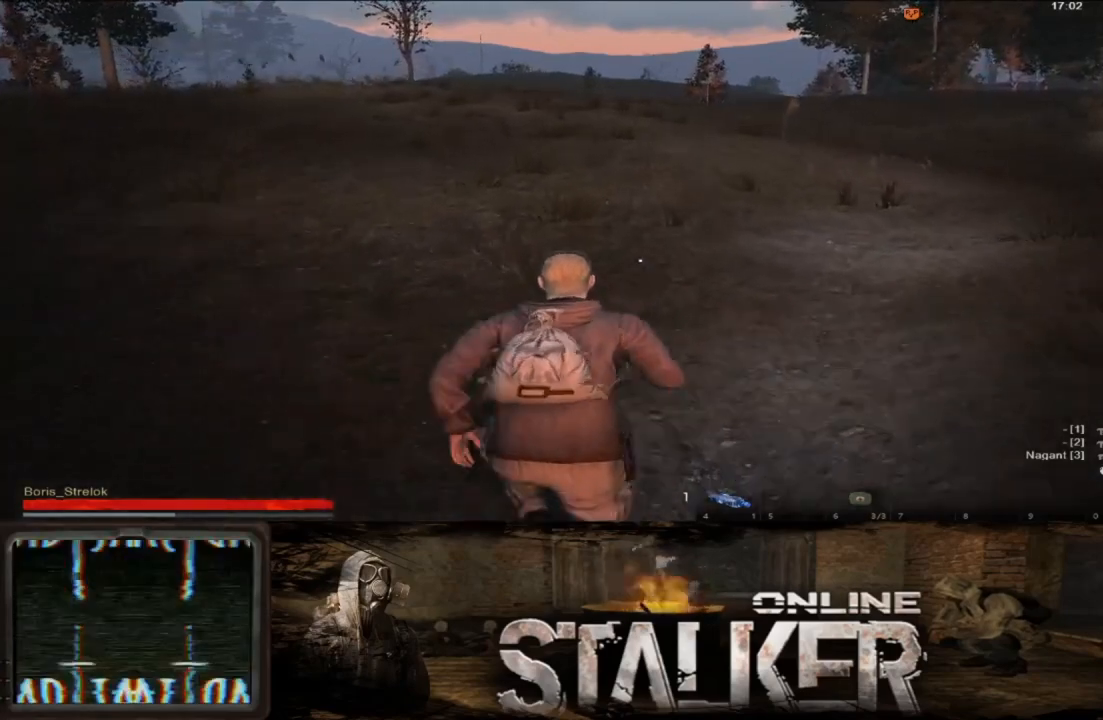
{"buttons": [], "left_stick": "up", "right_stick": "center", "events": []}
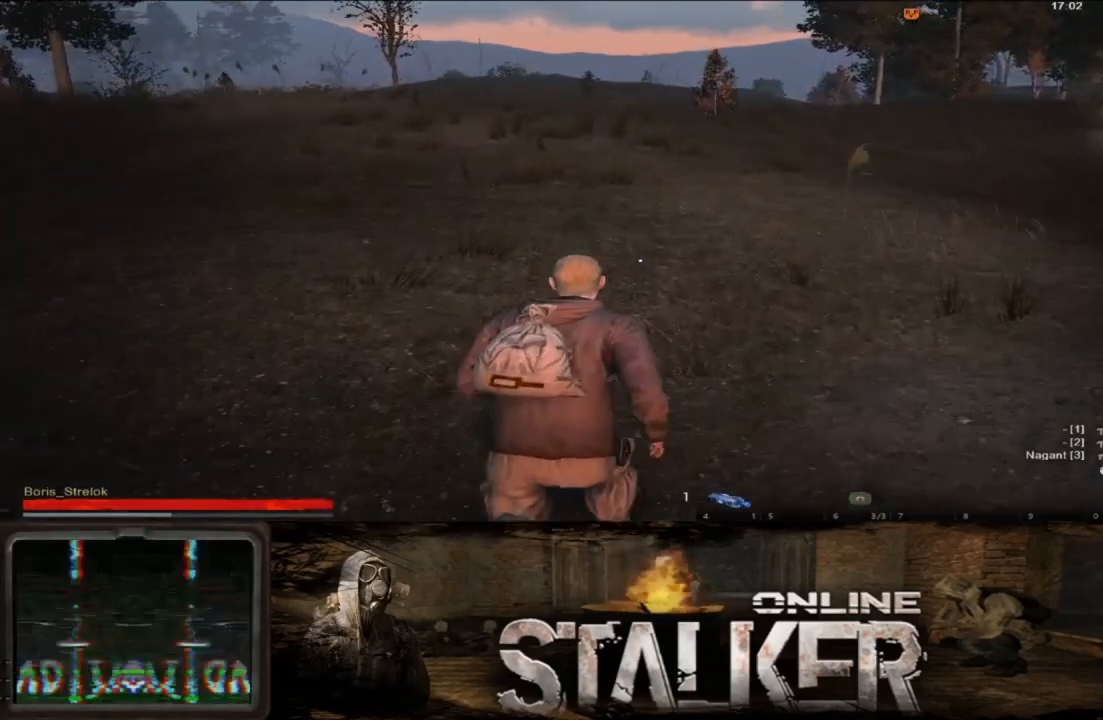
{"buttons": [], "left_stick": "up", "right_stick": "center", "events": []}
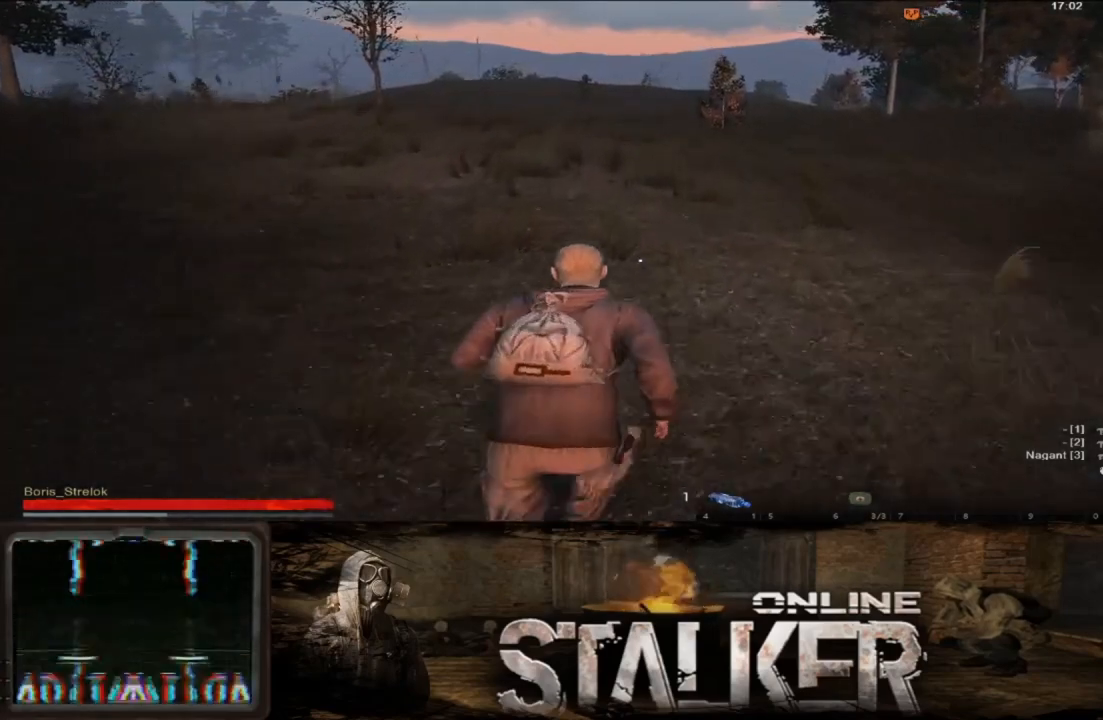
{"buttons": [], "left_stick": "up", "right_stick": "up-left", "events": [[500, "right_stick", "up-left"]]}
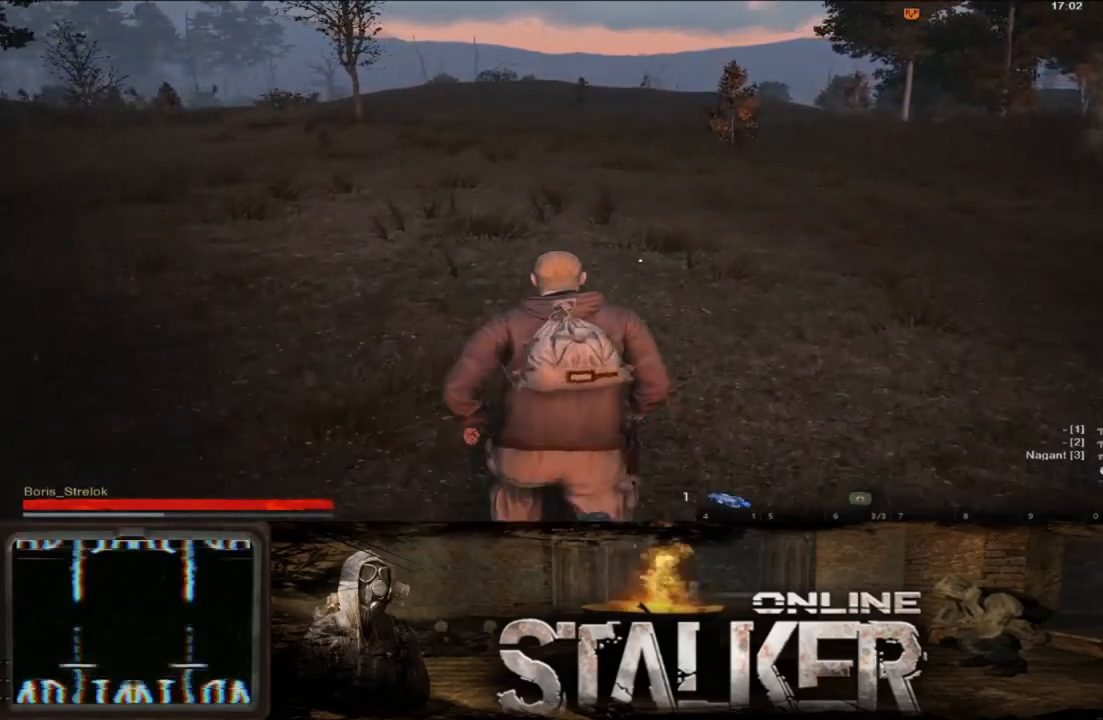
{"buttons": [], "left_stick": "up", "right_stick": "center", "events": [[183, "right_stick", "center"]]}
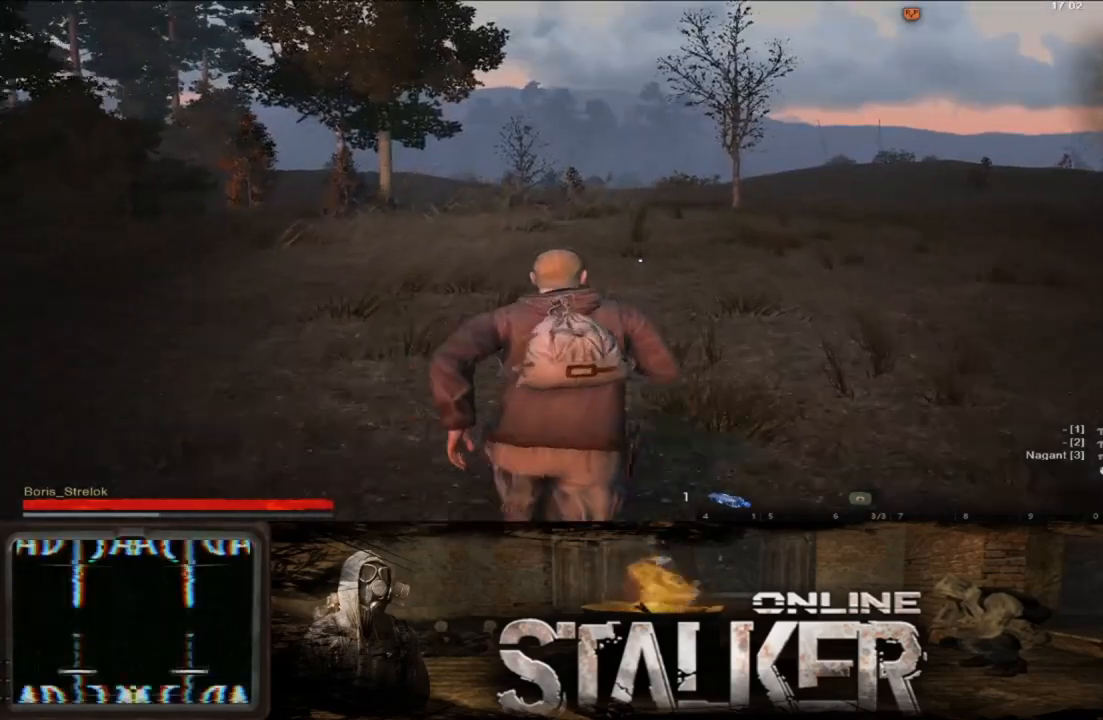
{"buttons": [], "left_stick": "up", "right_stick": "center", "events": [[433, "right_stick", "down-left"], [500, "right_stick", "center"]]}
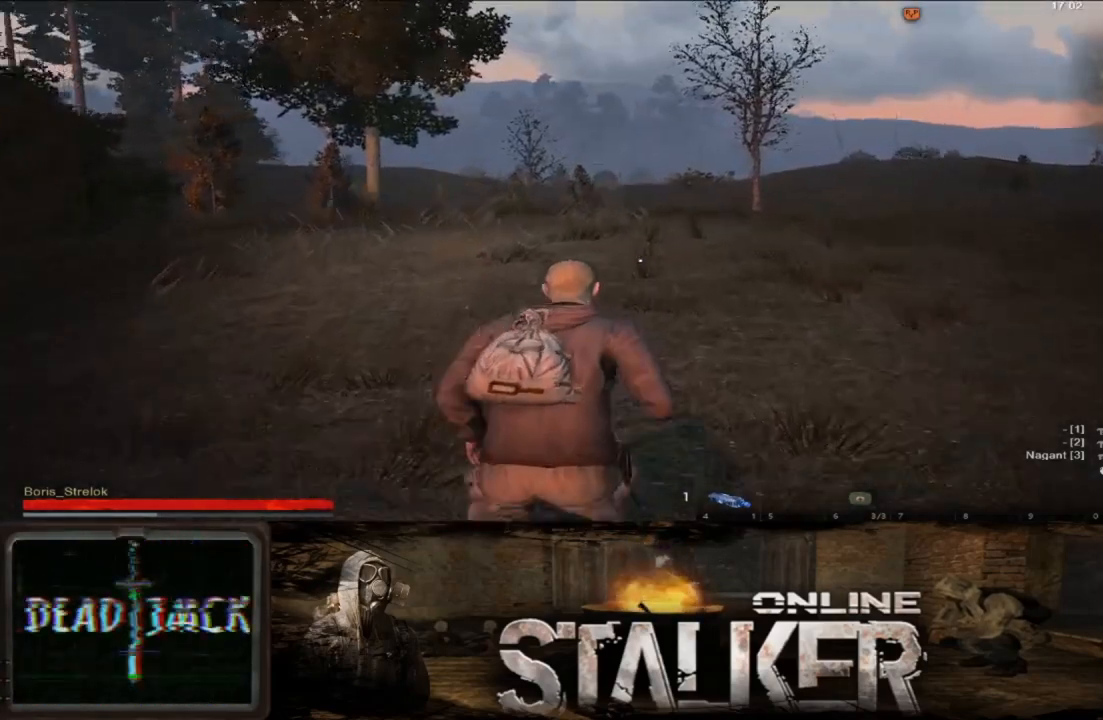
{"buttons": [], "left_stick": "up", "right_stick": "center", "events": []}